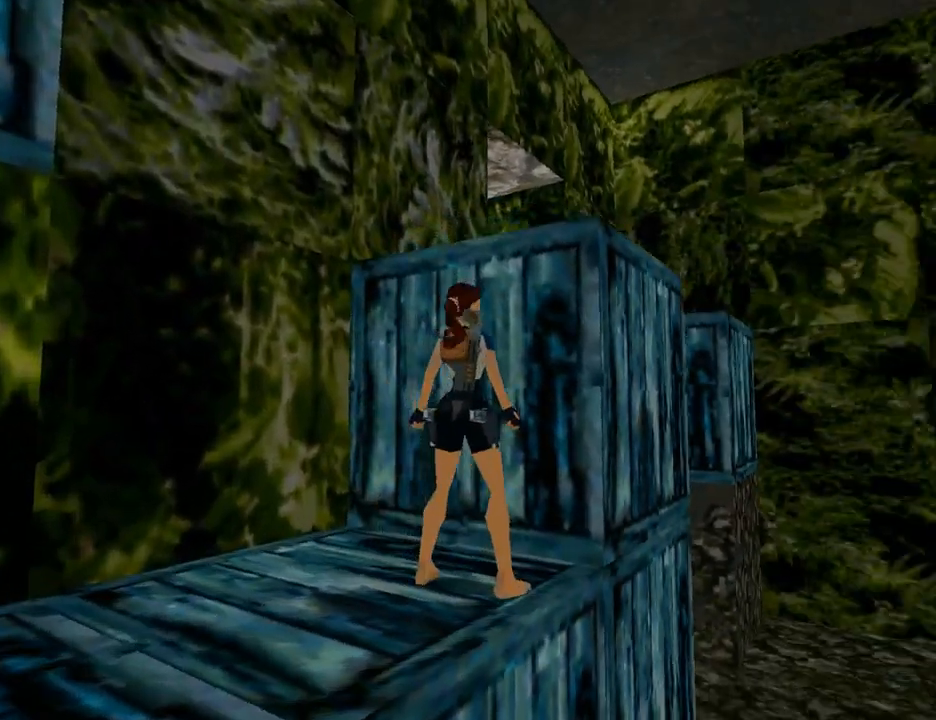
Gameplay with a controller (PlayStation layout); each line is a JSON object with the inputs held at the frame after it (dt_ms = milliseconds from this image to that frame). "events" lists button and stick changes between this image and that frame as [ms after this image, input, new state], when the widget could be followed in between. Not read: L2 R2.
{"dt_ms": 500, "buttons": ["CROSS"], "left_stick": "center", "right_stick": "center", "events": [[200, "CROSS", "up"], [200, "DPAD_UP", "down"], [333, "DPAD_UP", "up"], [367, "CROSS", "down"]]}
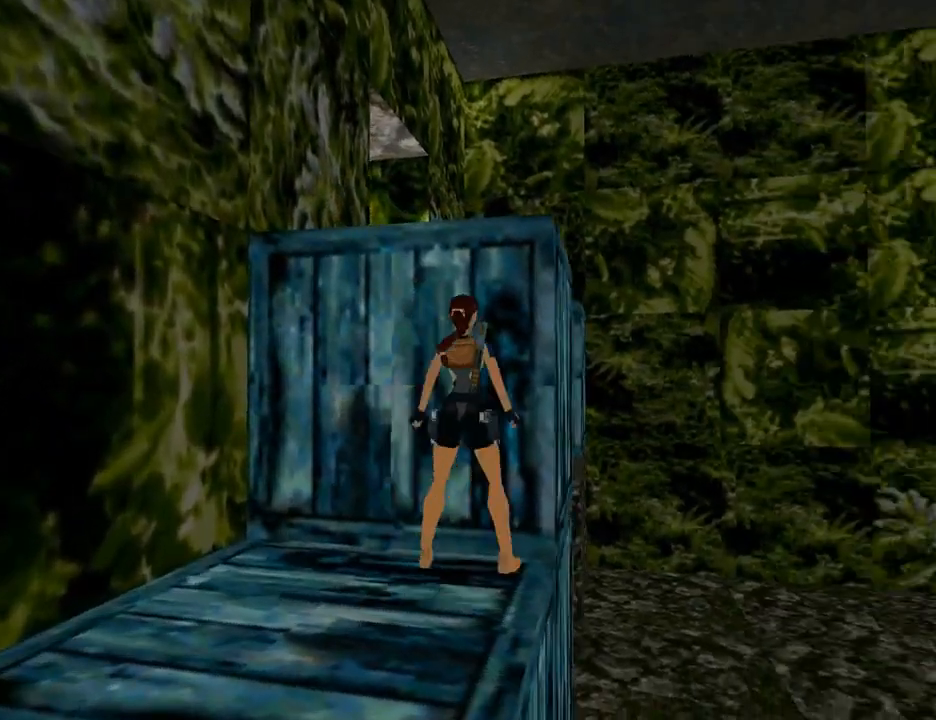
{"dt_ms": 500, "buttons": [], "left_stick": "center", "right_stick": "center", "events": [[467, "CROSS", "up"]]}
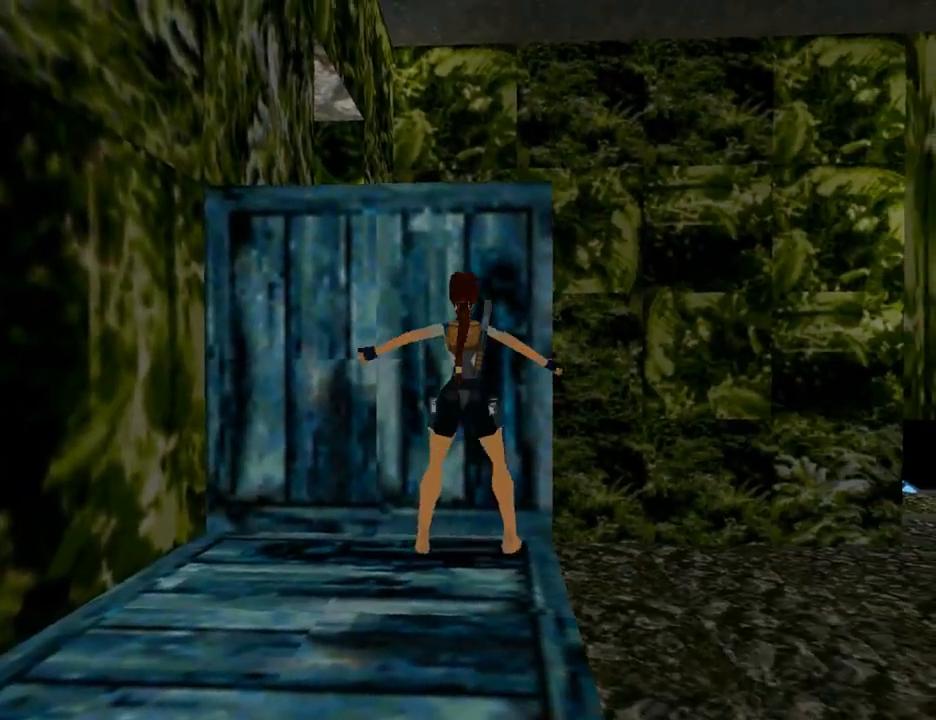
{"dt_ms": 500, "buttons": [], "left_stick": "center", "right_stick": "center", "events": []}
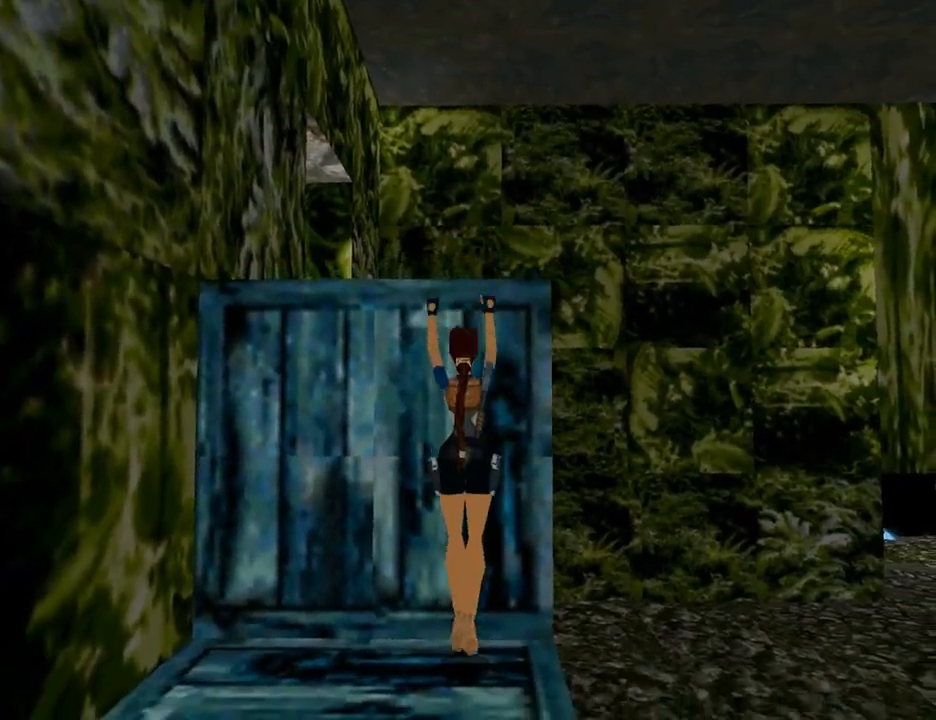
{"dt_ms": 1000, "buttons": [], "left_stick": "center", "right_stick": "center"}
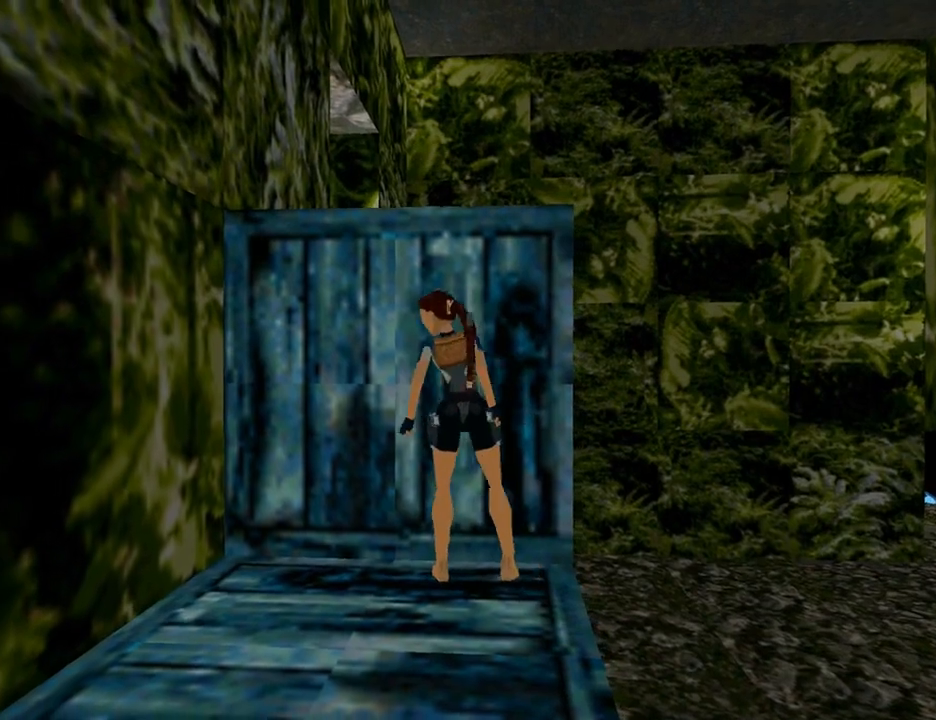
{"dt_ms": 500, "buttons": ["CROSS"], "left_stick": "center", "right_stick": "center", "events": [[100, "CROSS", "down"]]}
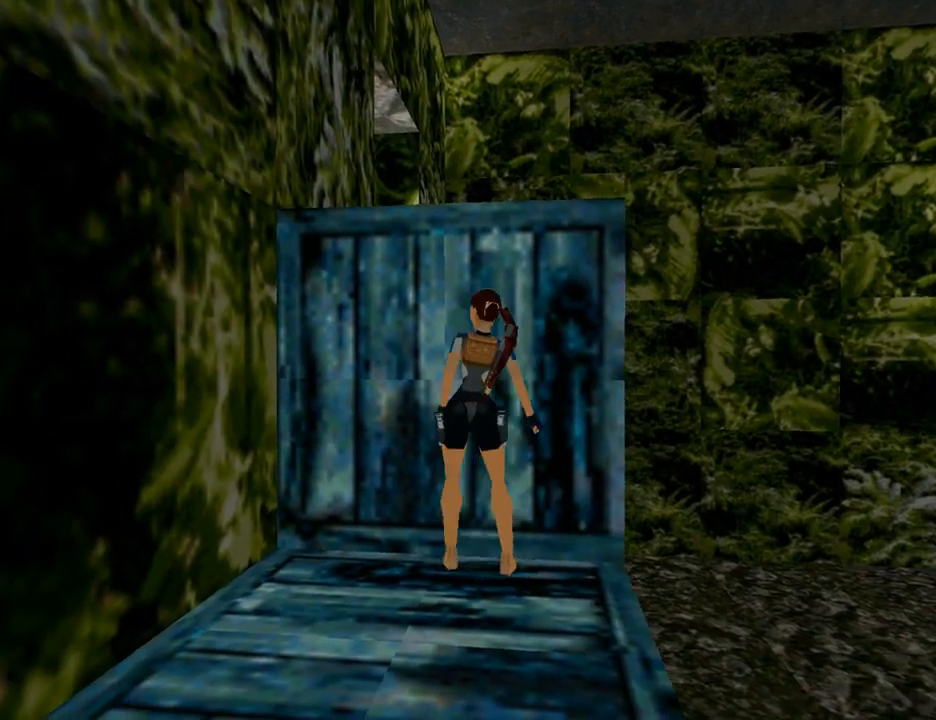
{"dt_ms": 500, "buttons": ["CROSS"], "left_stick": "center", "right_stick": "center", "events": []}
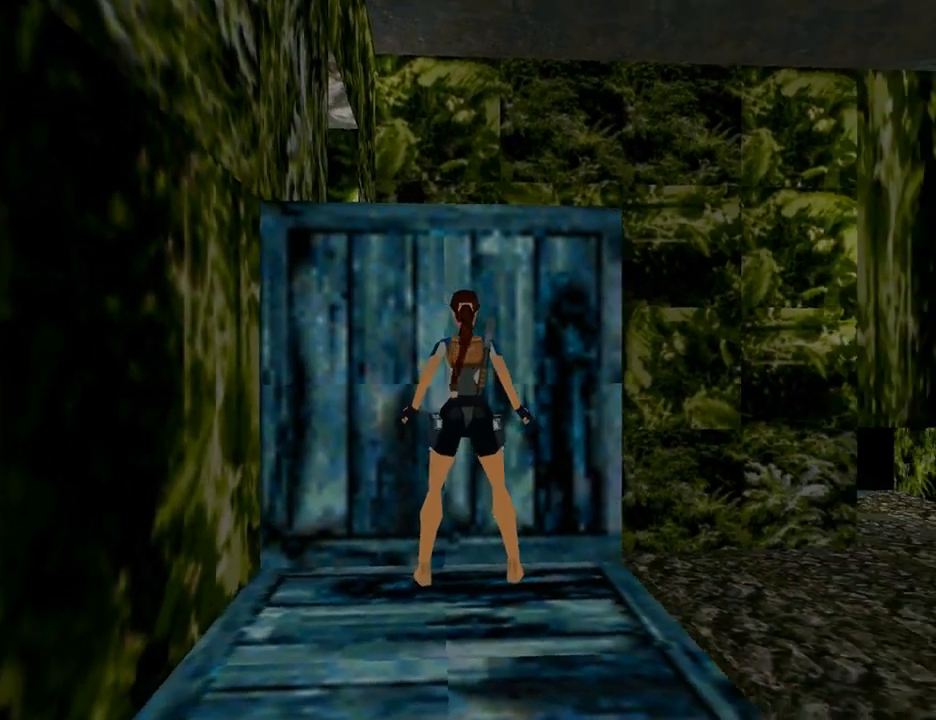
{"dt_ms": 500, "buttons": ["CROSS", "DPAD_DOWN"], "left_stick": "center", "right_stick": "center", "events": [[33, "DPAD_DOWN", "down"]]}
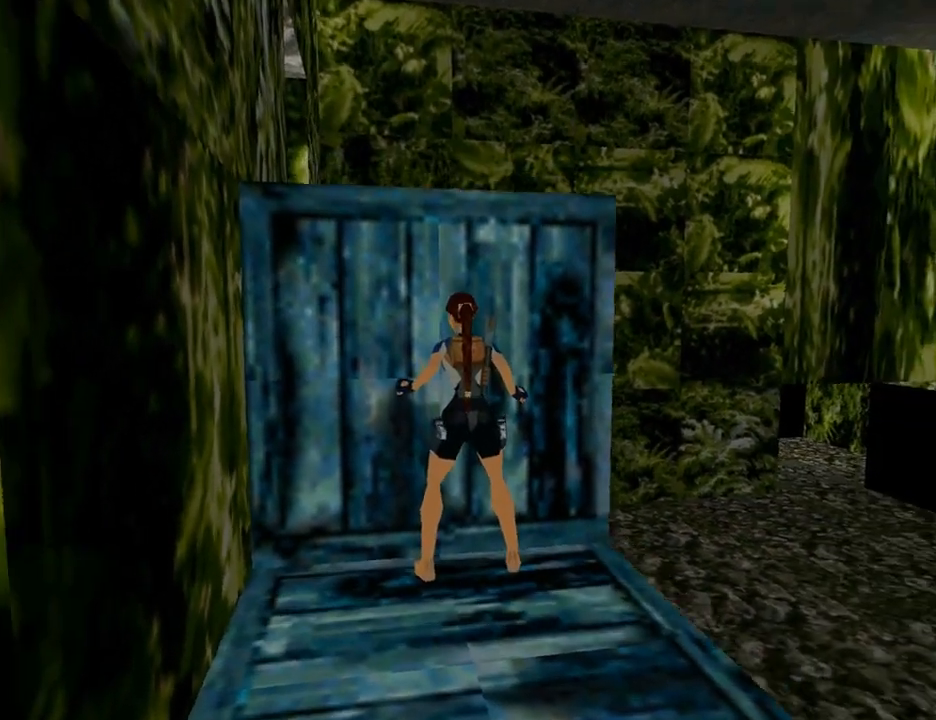
{"dt_ms": 500, "buttons": [], "left_stick": "center", "right_stick": "center", "events": [[300, "DPAD_DOWN", "up"], [467, "CROSS", "up"]]}
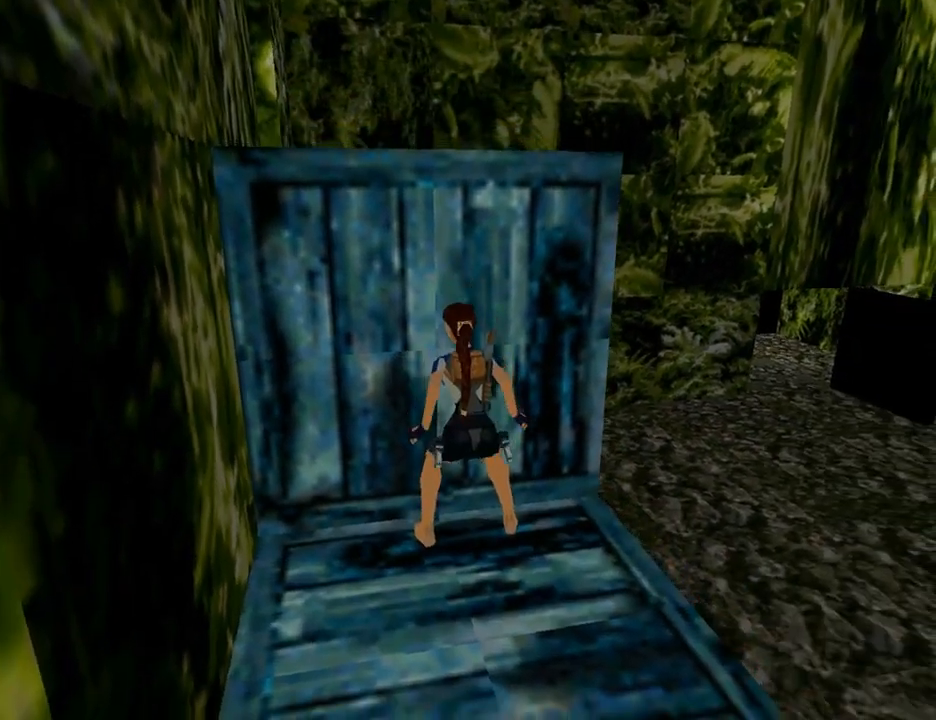
{"dt_ms": 500, "buttons": [], "left_stick": "center", "right_stick": "center", "events": []}
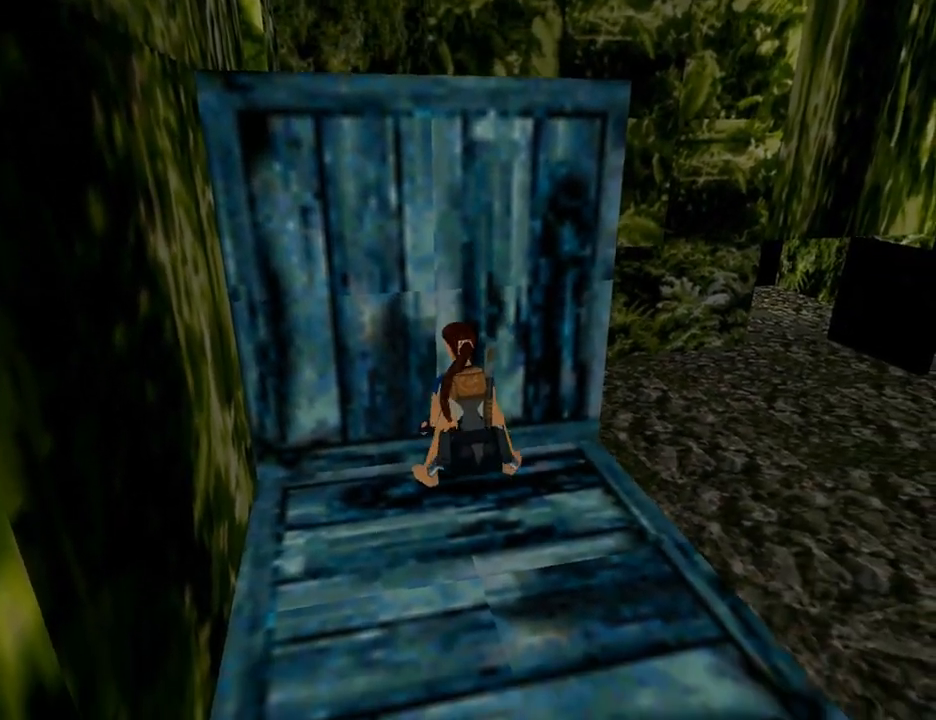
{"dt_ms": 500, "buttons": [], "left_stick": "center", "right_stick": "center", "events": []}
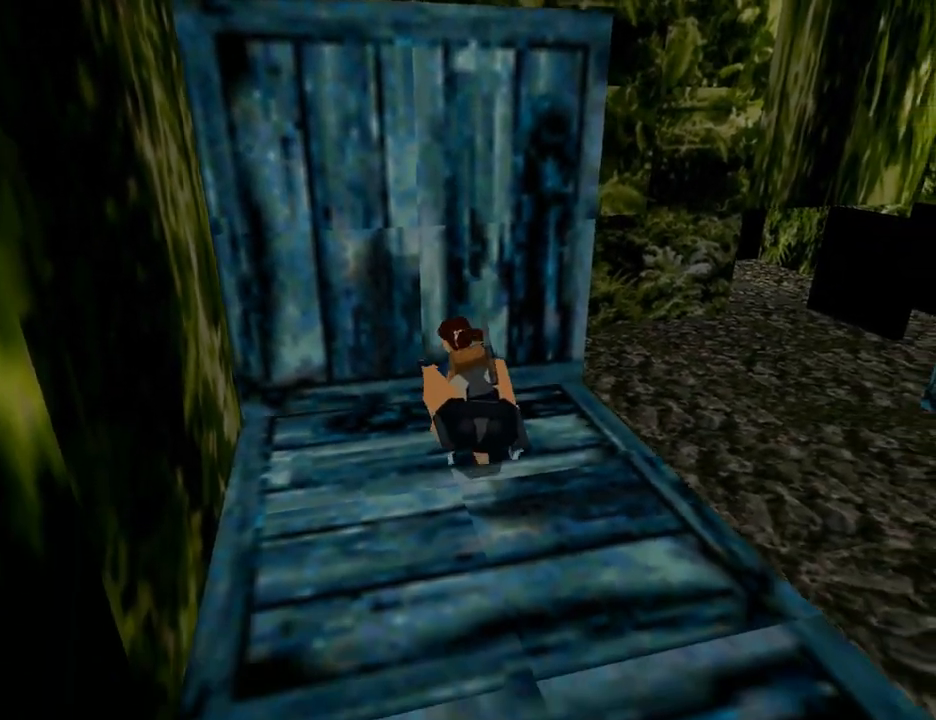
{"dt_ms": 500, "buttons": [], "left_stick": "center", "right_stick": "center", "events": []}
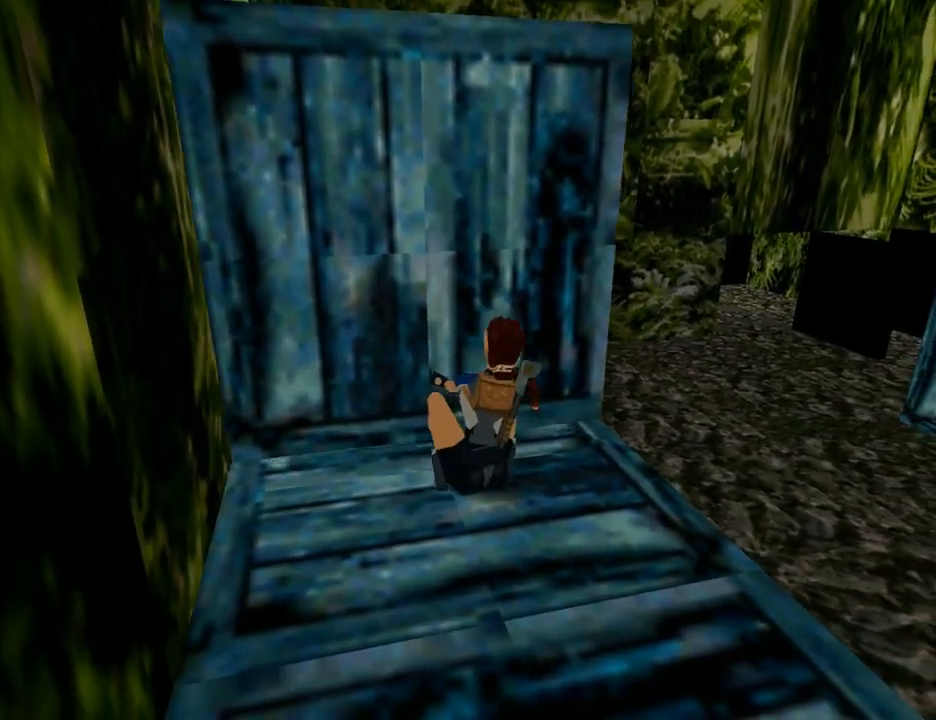
{"dt_ms": 500, "buttons": [], "left_stick": "center", "right_stick": "center", "events": []}
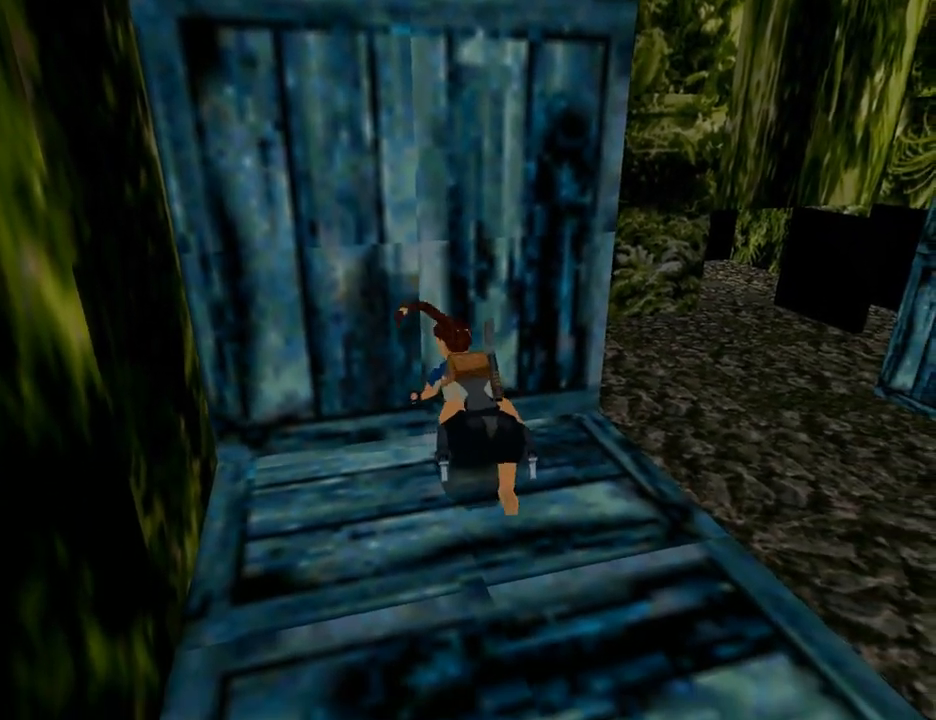
{"dt_ms": 500, "buttons": [], "left_stick": "center", "right_stick": "center", "events": []}
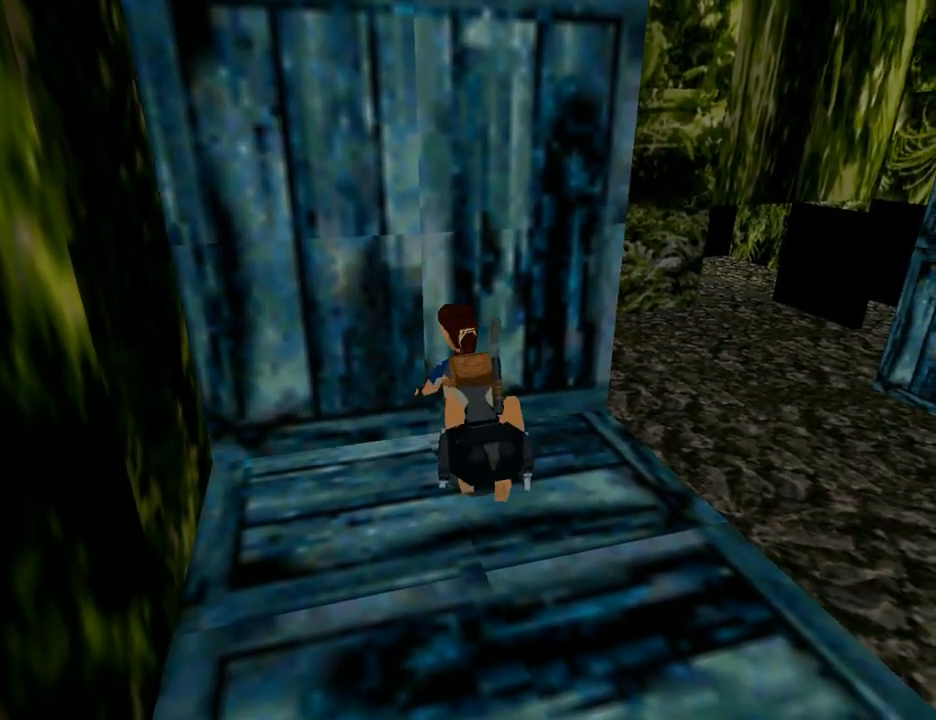
{"dt_ms": 500, "buttons": [], "left_stick": "center", "right_stick": "center", "events": []}
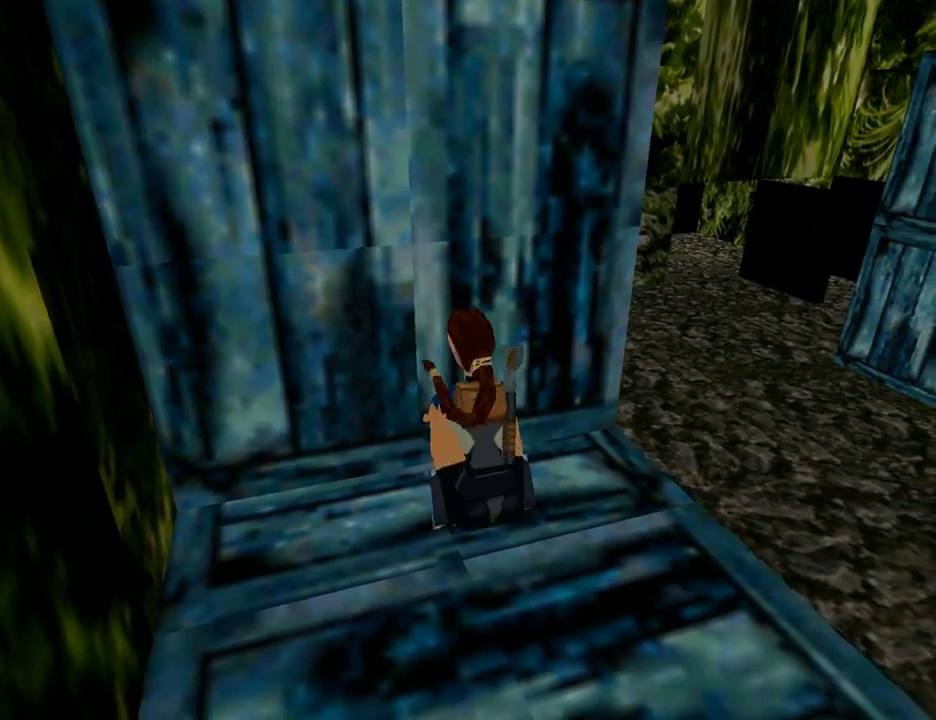
{"dt_ms": 500, "buttons": [], "left_stick": "center", "right_stick": "center", "events": []}
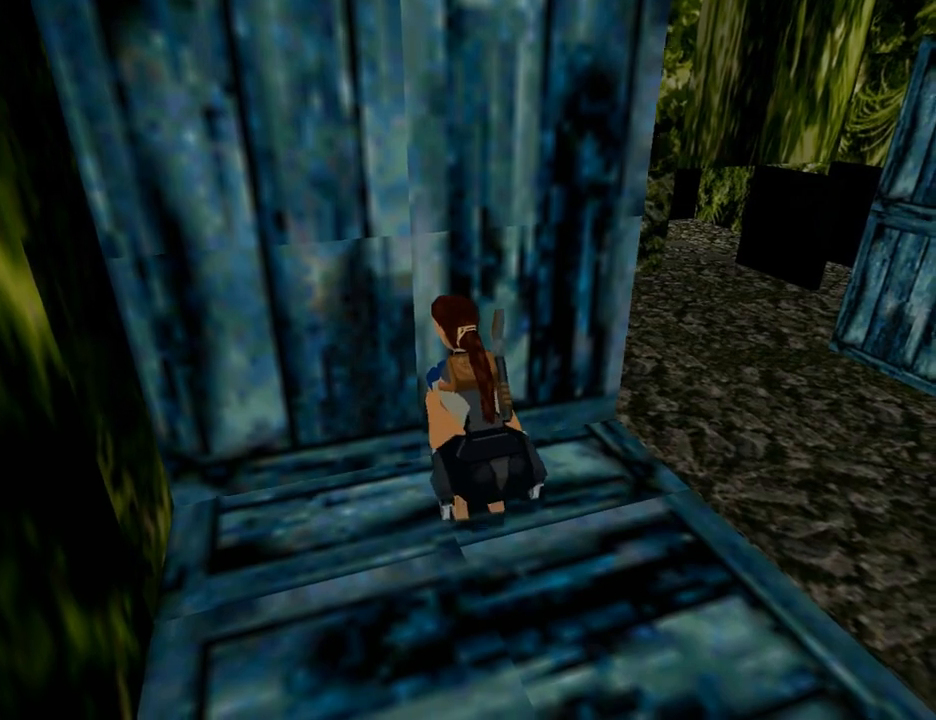
{"dt_ms": 500, "buttons": [], "left_stick": "center", "right_stick": "center", "events": []}
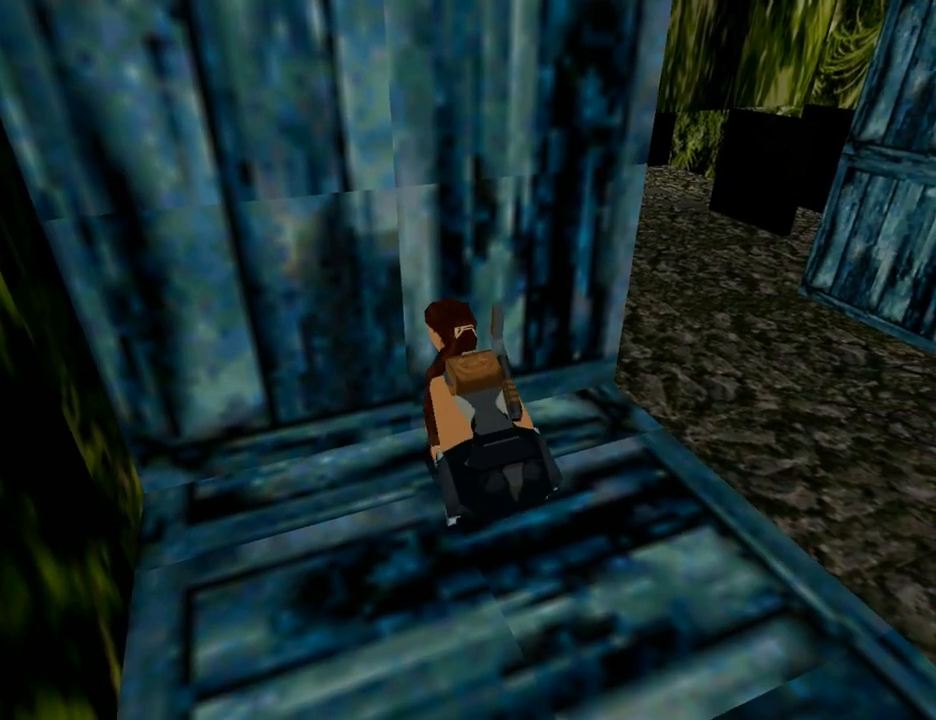
{"dt_ms": 500, "buttons": [], "left_stick": "center", "right_stick": "center", "events": []}
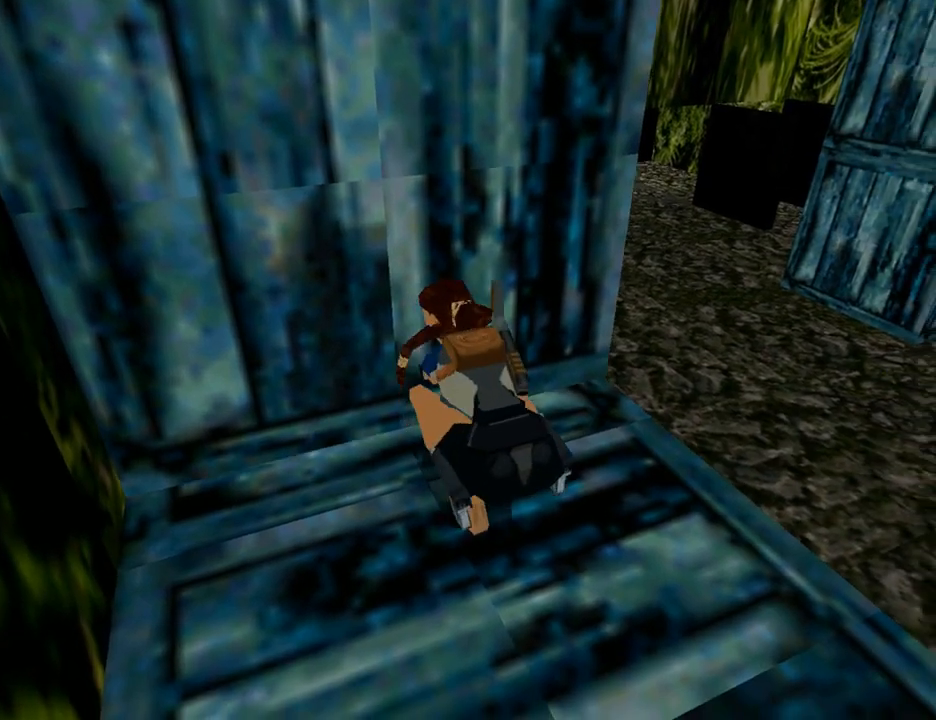
{"dt_ms": 500, "buttons": ["DPAD_DOWN"], "left_stick": "center", "right_stick": "center", "events": [[167, "DPAD_DOWN", "down"]]}
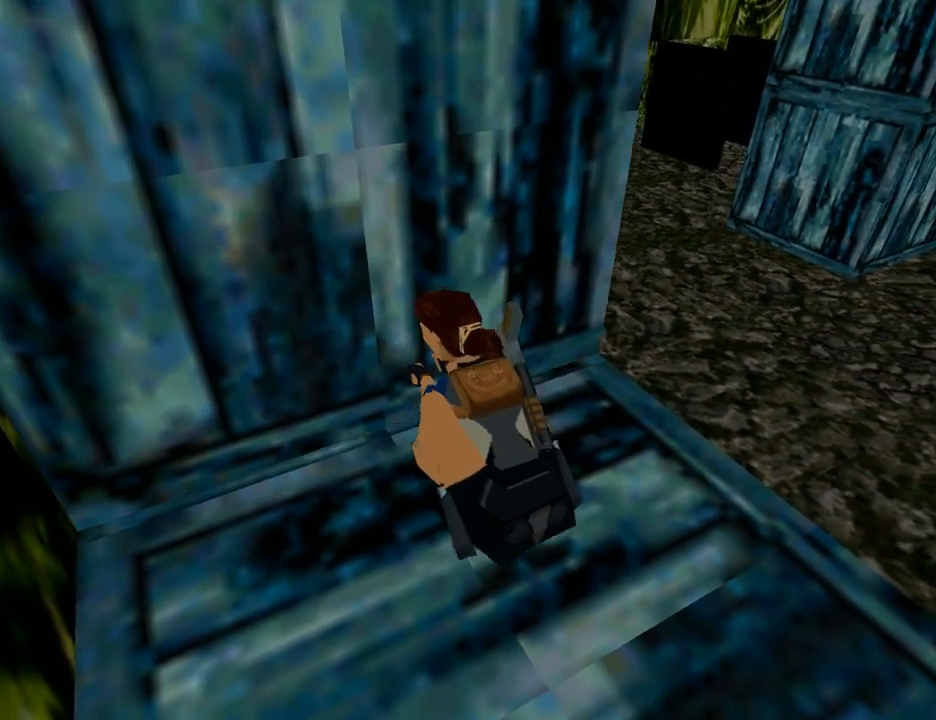
{"dt_ms": 500, "buttons": ["DPAD_DOWN"], "left_stick": "center", "right_stick": "center", "events": []}
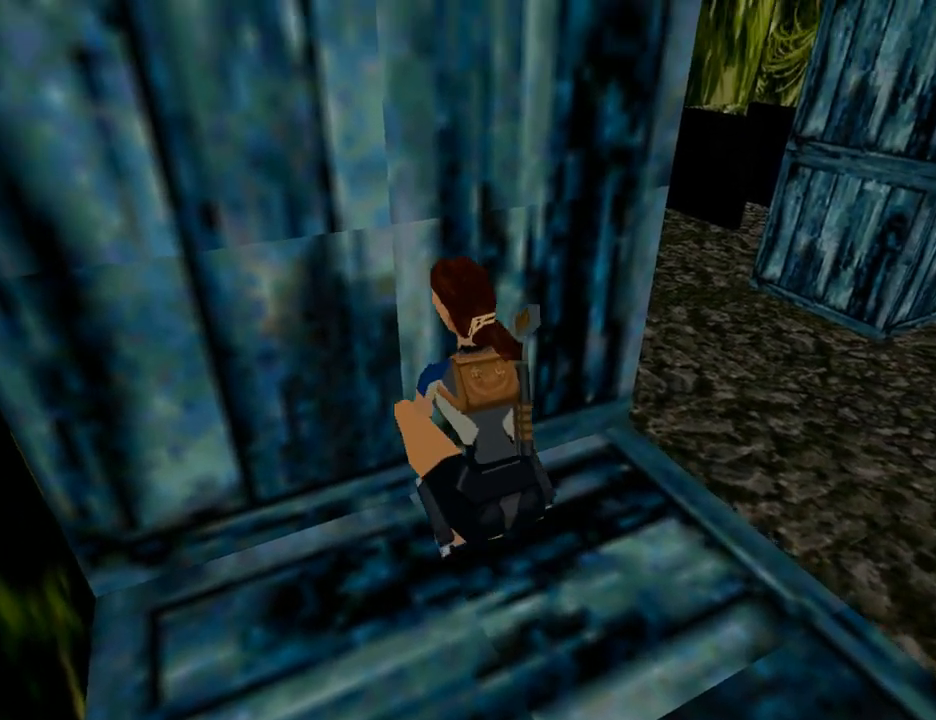
{"dt_ms": 500, "buttons": ["DPAD_DOWN"], "left_stick": "center", "right_stick": "center", "events": []}
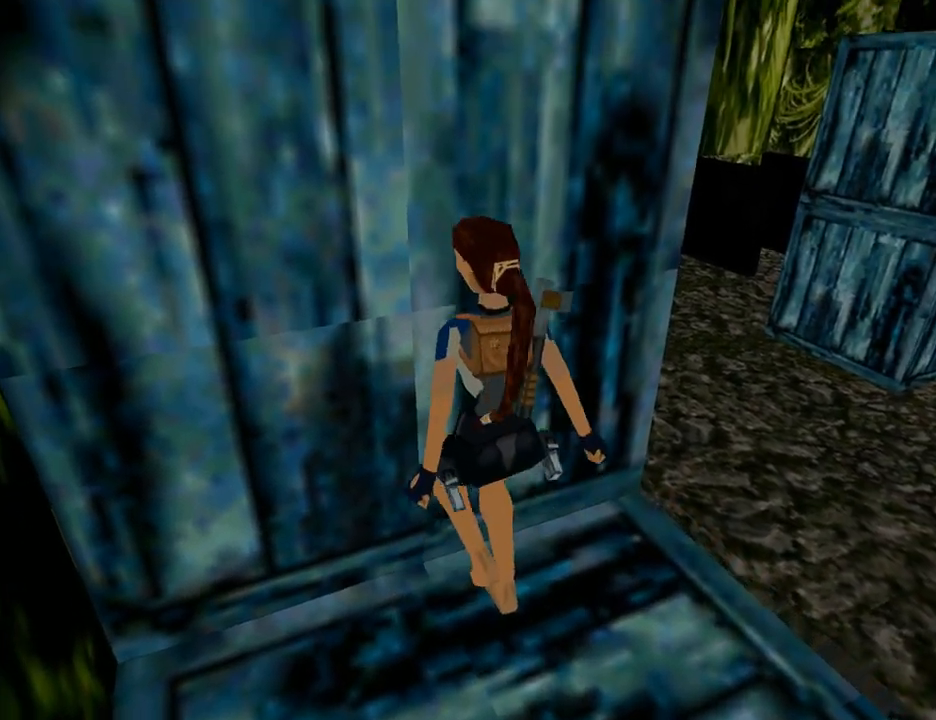
{"dt_ms": 500, "buttons": ["DPAD_DOWN"], "left_stick": "center", "right_stick": "center", "events": []}
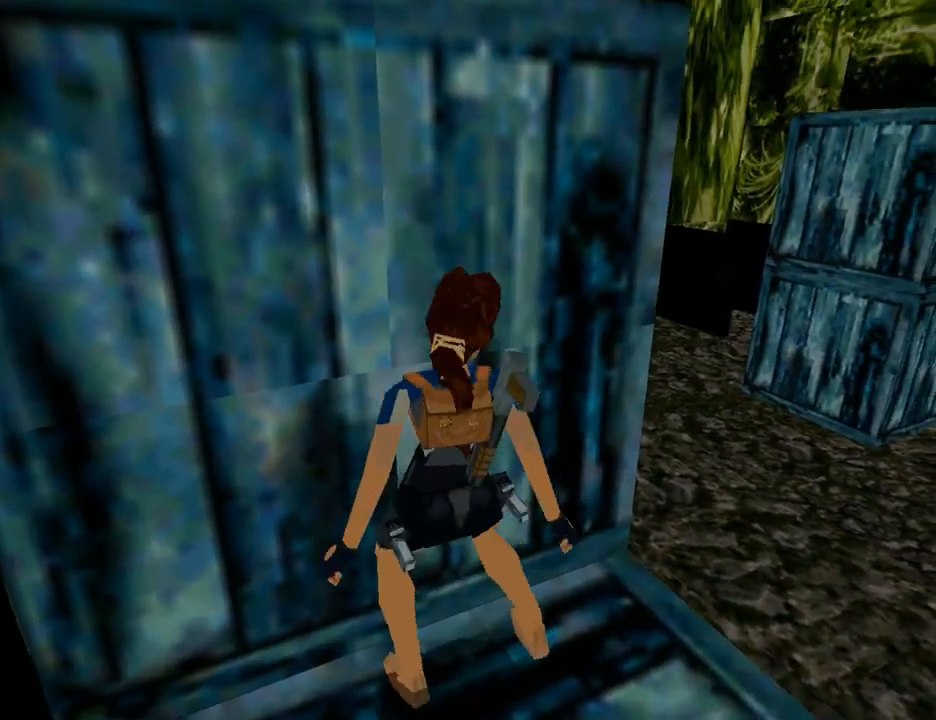
{"dt_ms": 500, "buttons": [], "left_stick": "center", "right_stick": "center", "events": [[167, "DPAD_DOWN", "up"]]}
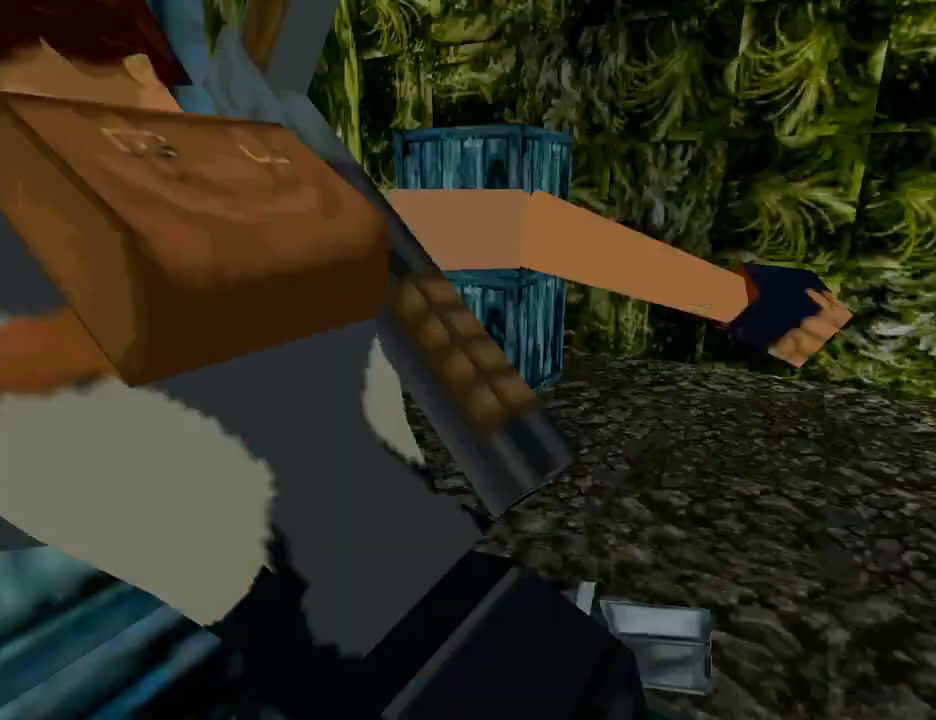
{"dt_ms": 500, "buttons": ["SQUARE", "DPAD_UP"], "left_stick": "center", "right_stick": "center", "events": [[67, "SQUARE", "down"], [233, "DPAD_UP", "down"]]}
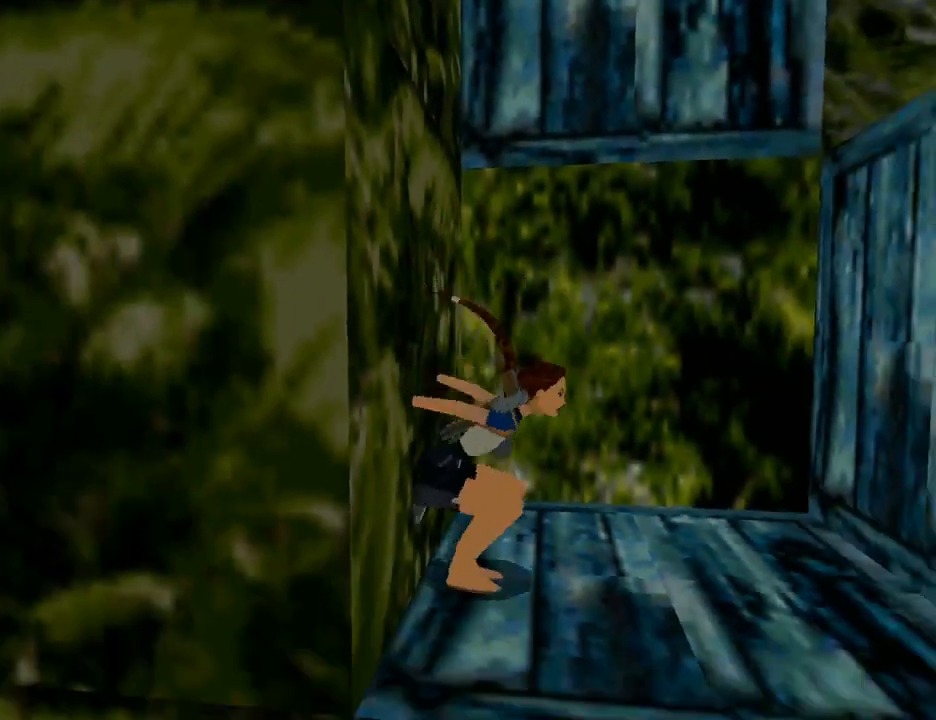
{"dt_ms": 500, "buttons": ["DPAD_UP"], "left_stick": "center", "right_stick": "center", "events": [[300, "SQUARE", "up"]]}
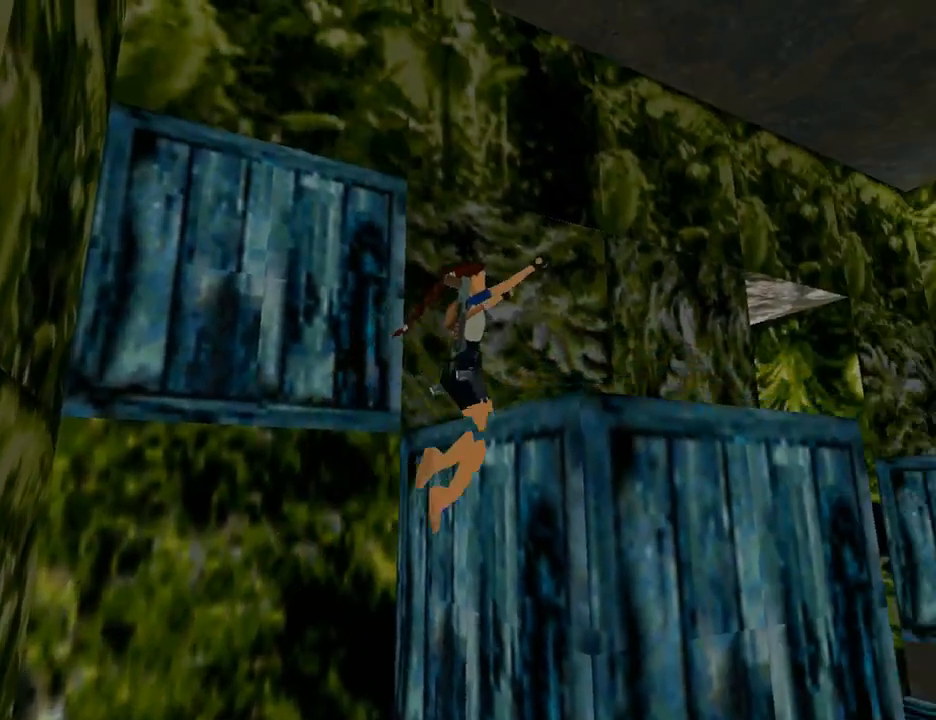
{"dt_ms": 500, "buttons": ["CIRCLE"], "left_stick": "center", "right_stick": "center", "events": [[200, "DPAD_UP", "up"], [233, "CIRCLE", "down"]]}
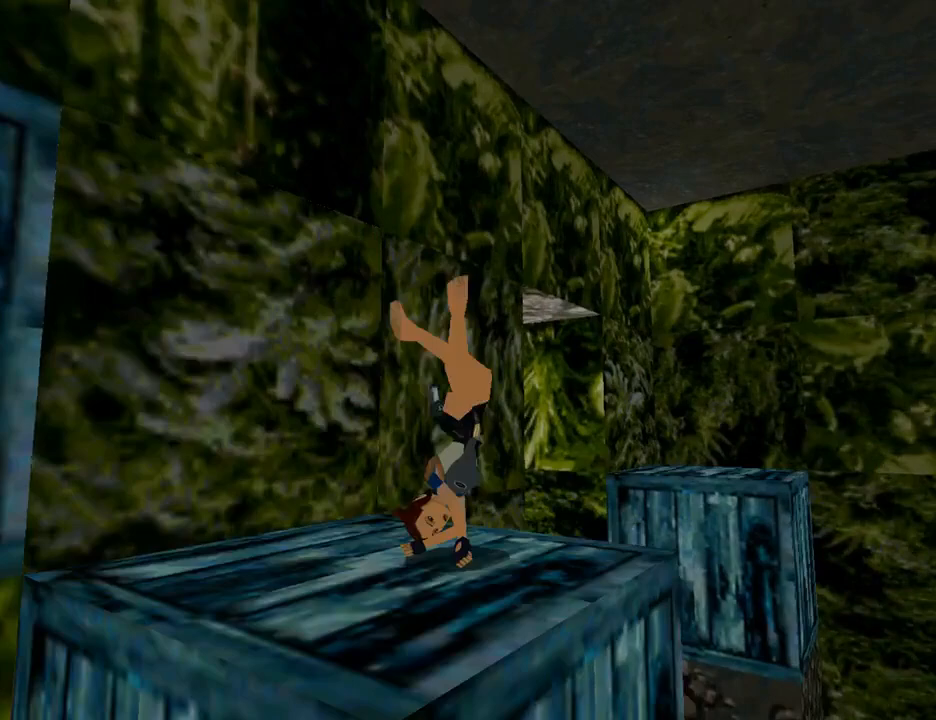
{"dt_ms": 500, "buttons": ["CROSS"], "left_stick": "center", "right_stick": "center", "events": [[167, "CIRCLE", "up"], [433, "CROSS", "down"]]}
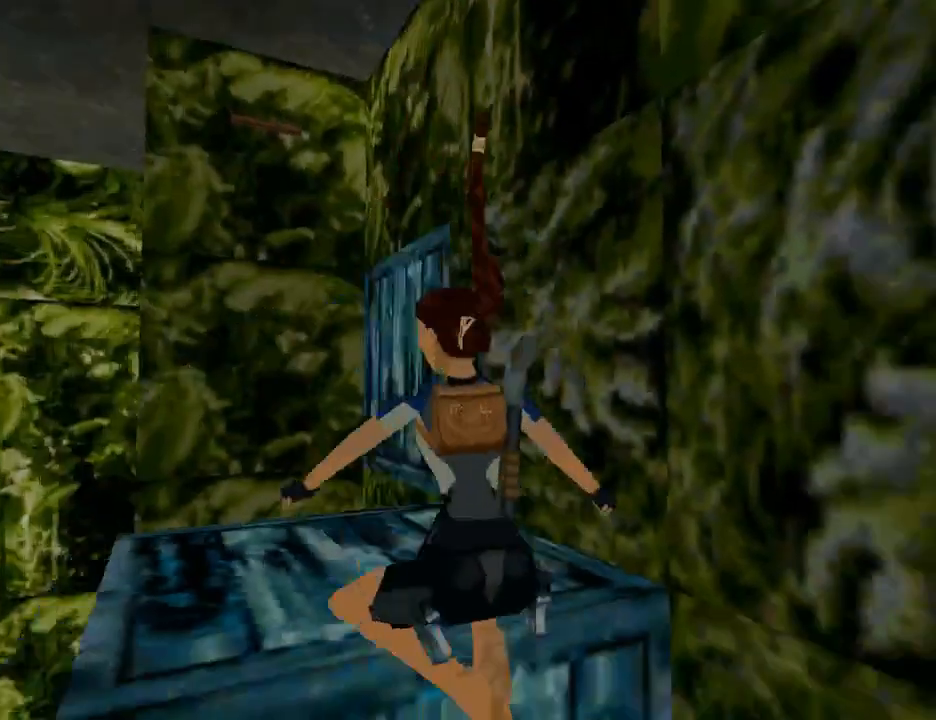
{"dt_ms": 500, "buttons": ["CROSS"], "left_stick": "center", "right_stick": "center", "events": [[67, "CROSS", "up"], [367, "CROSS", "down"]]}
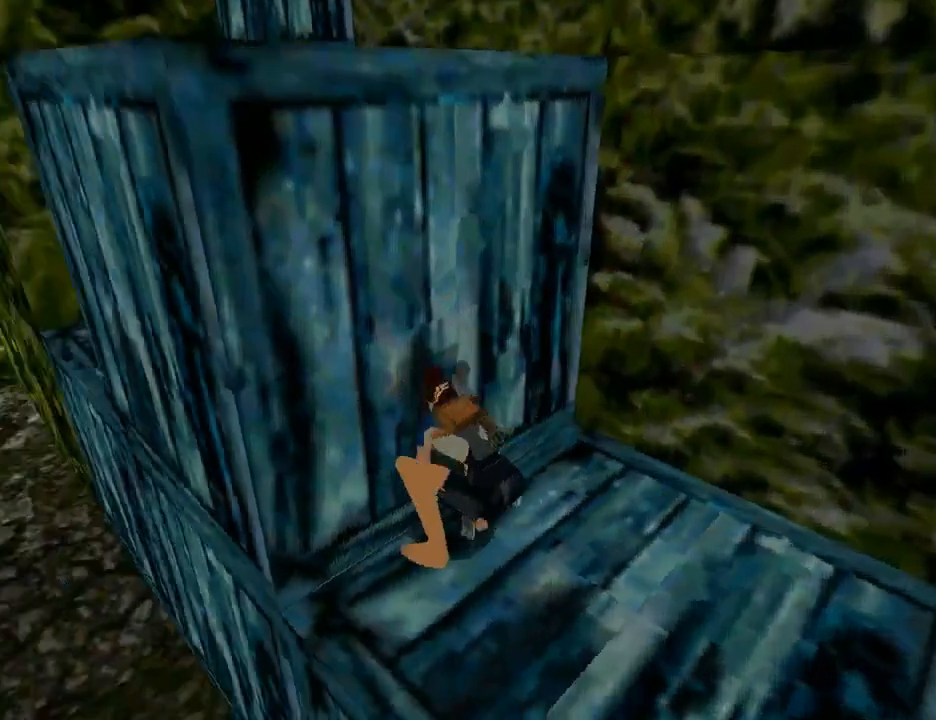
{"dt_ms": 500, "buttons": ["CROSS"], "left_stick": "center", "right_stick": "center", "events": []}
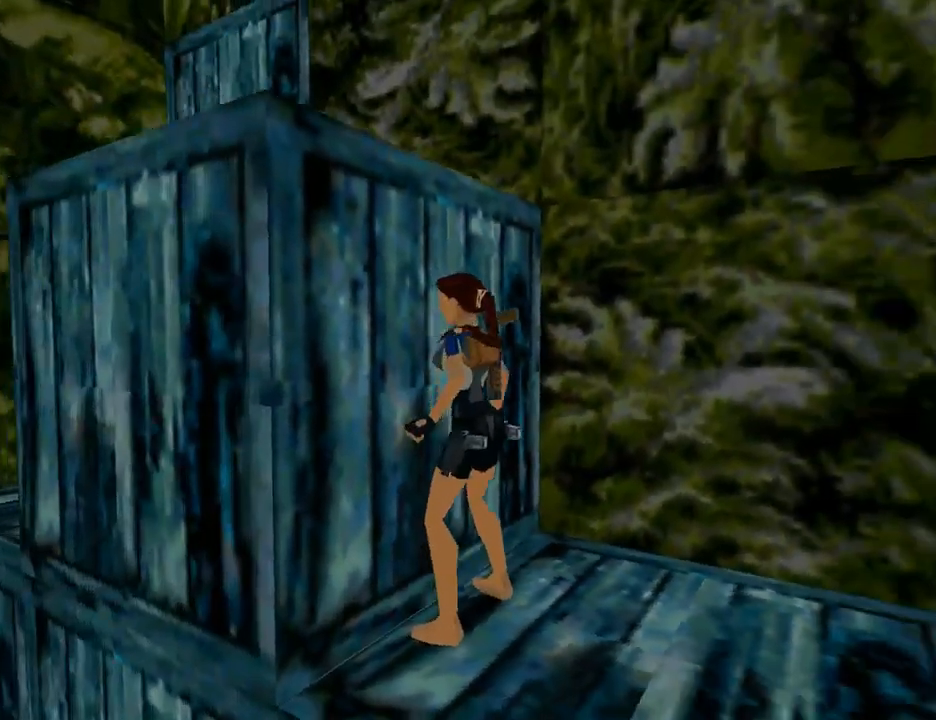
{"dt_ms": 500, "buttons": ["CROSS", "DPAD_UP"], "left_stick": "center", "right_stick": "center", "events": [[33, "DPAD_UP", "down"]]}
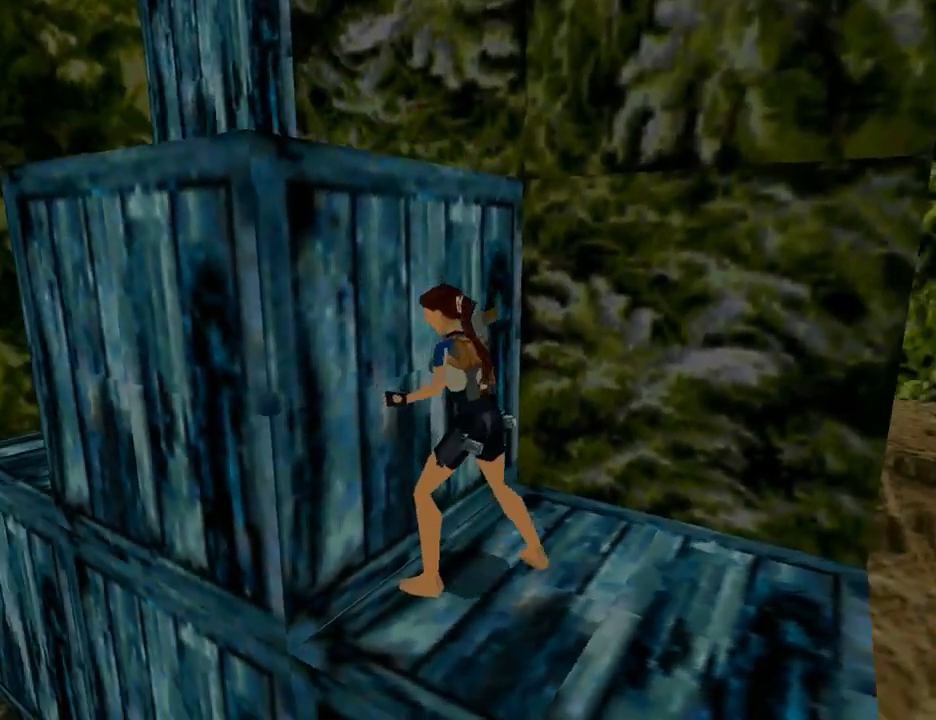
{"dt_ms": 500, "buttons": [], "left_stick": "center", "right_stick": "center", "events": [[133, "CROSS", "up"], [167, "DPAD_UP", "up"]]}